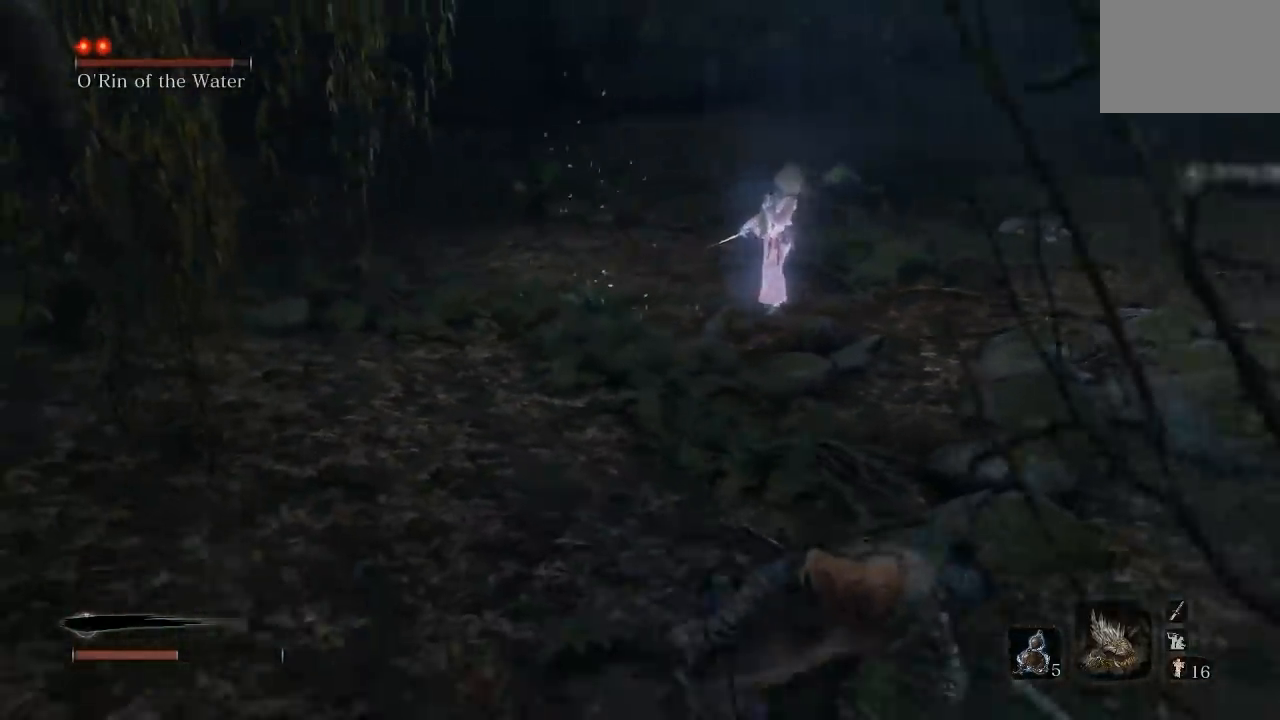
Gameplay with a controller (Xbox layout); each line is a JSON object with the inputs held at the frame after it. "events" lists button and stick changes between this image and that frame as [ms after this image, input, new state], when the widget could be followed in between.
{"buttons": ["B"], "left_stick": "down-right", "right_stick": "left", "events": [[133, "right_stick", "center"], [233, "DPAD_UP", "down"], [350, "DPAD_UP", "up"], [417, "right_stick", "left"]]}
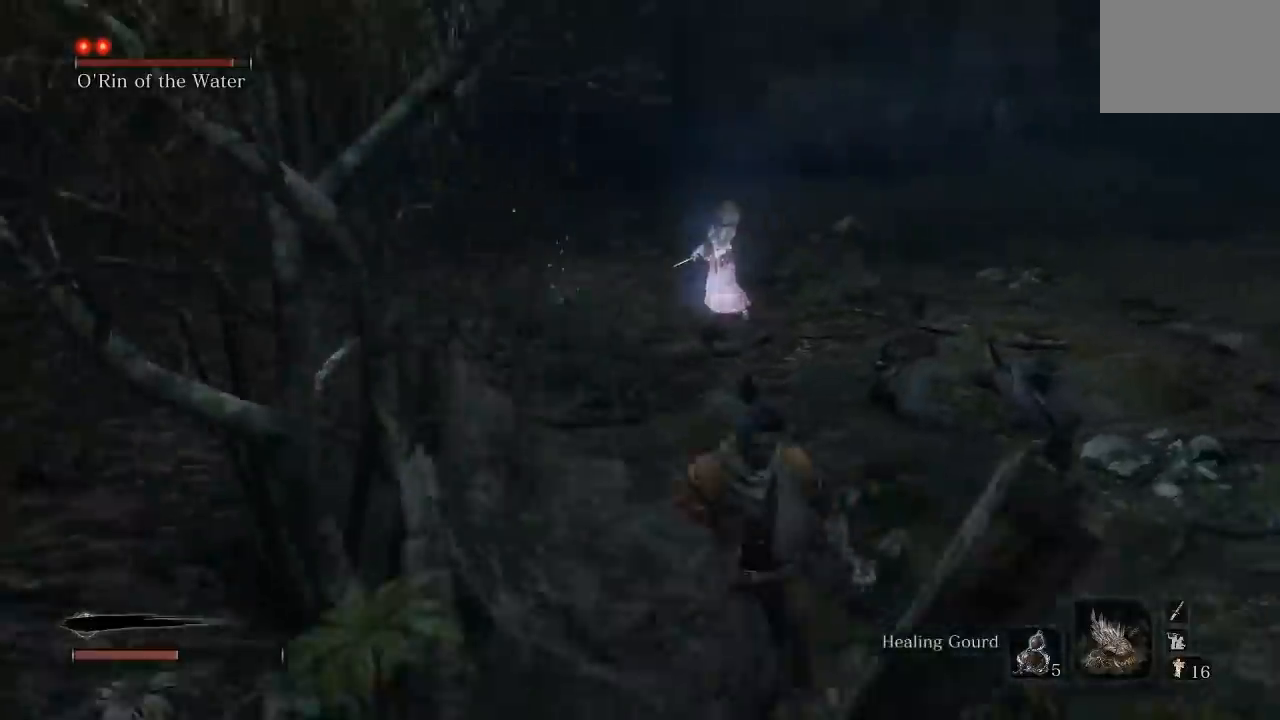
{"buttons": ["B"], "left_stick": "down-right", "right_stick": "center", "events": [[50, "right_stick", "center"]]}
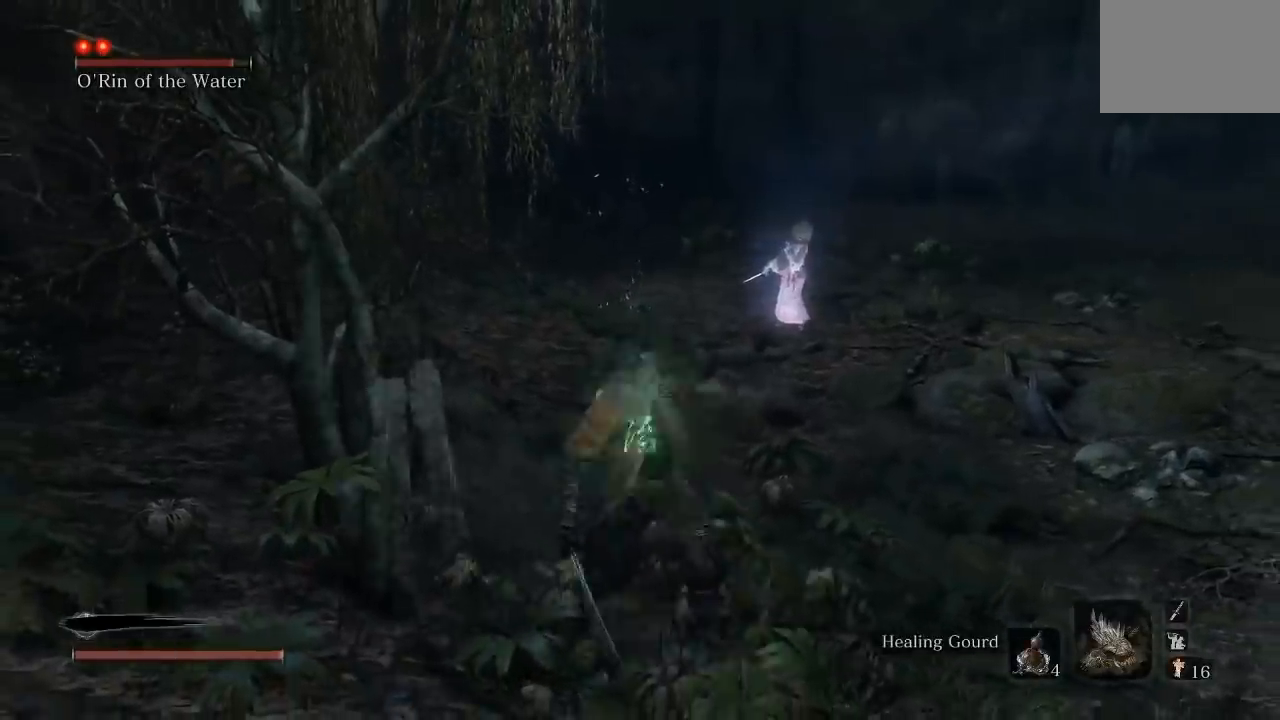
{"buttons": [], "left_stick": "down-right", "right_stick": "center", "events": [[150, "B", "up"], [350, "DPAD_UP", "down"], [450, "DPAD_UP", "up"]]}
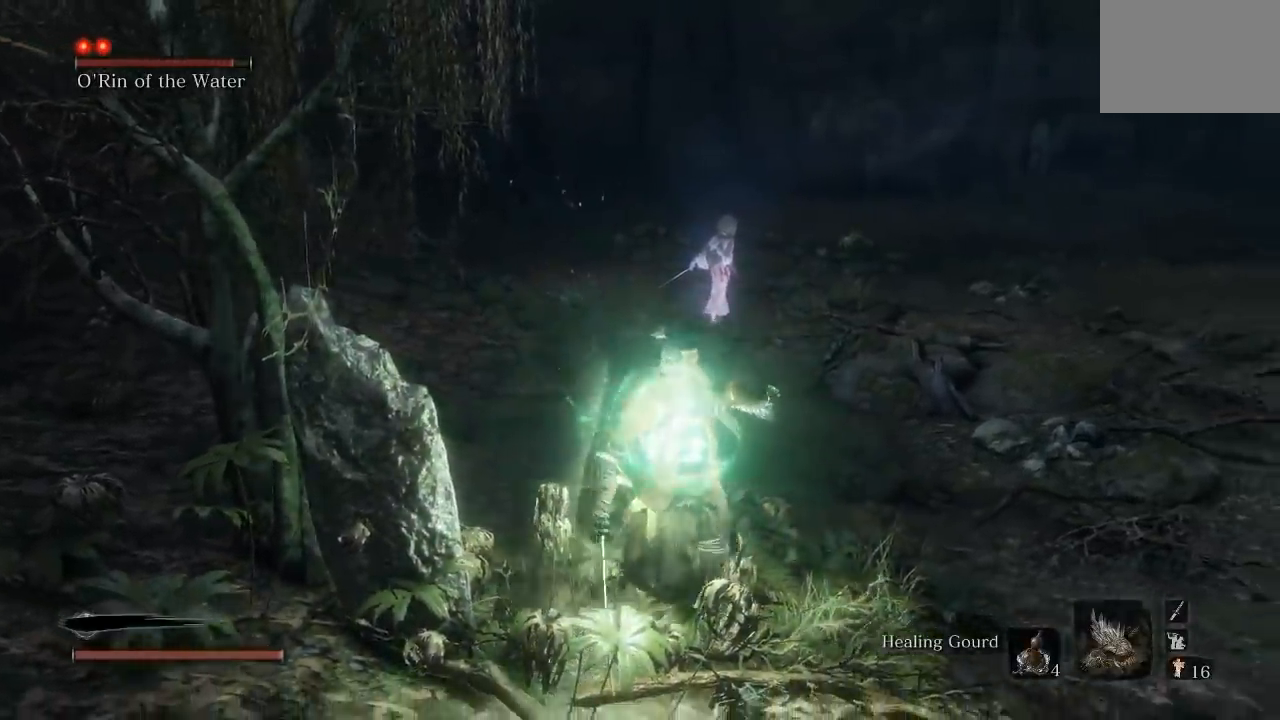
{"buttons": ["R3"], "left_stick": "up-right", "right_stick": "center", "events": [[150, "right_stick", "down-left"], [267, "left_stick", "right"], [283, "right_stick", "center"], [417, "left_stick", "up-right"], [433, "R3", "down"]]}
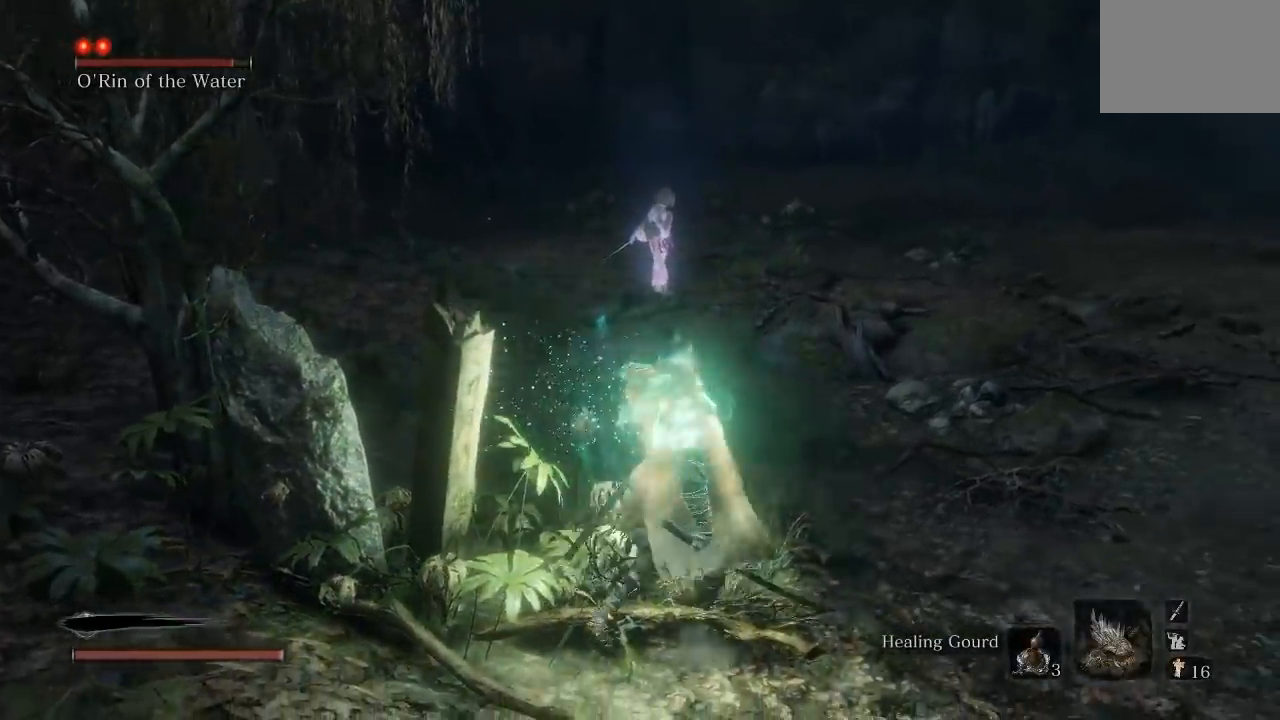
{"buttons": [], "left_stick": "up-right", "right_stick": "center", "events": [[67, "R3", "up"]]}
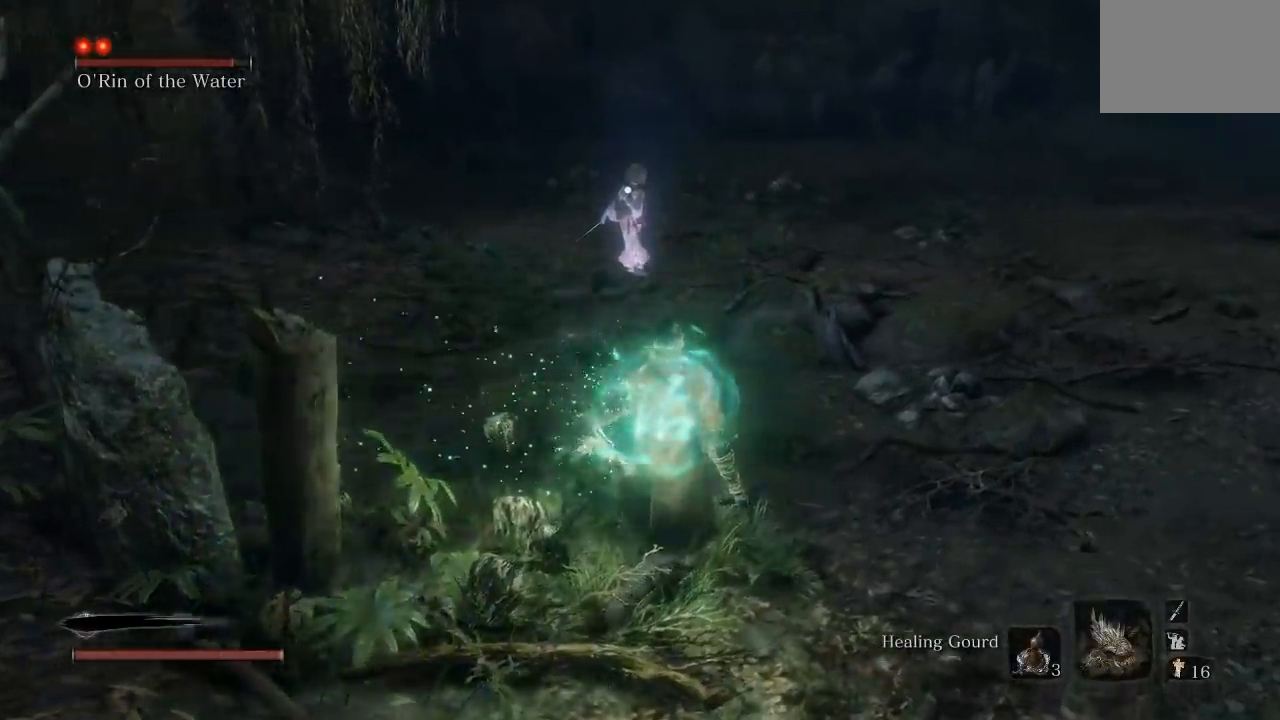
{"buttons": [], "left_stick": "up", "right_stick": "center", "events": [[50, "left_stick", "up"]]}
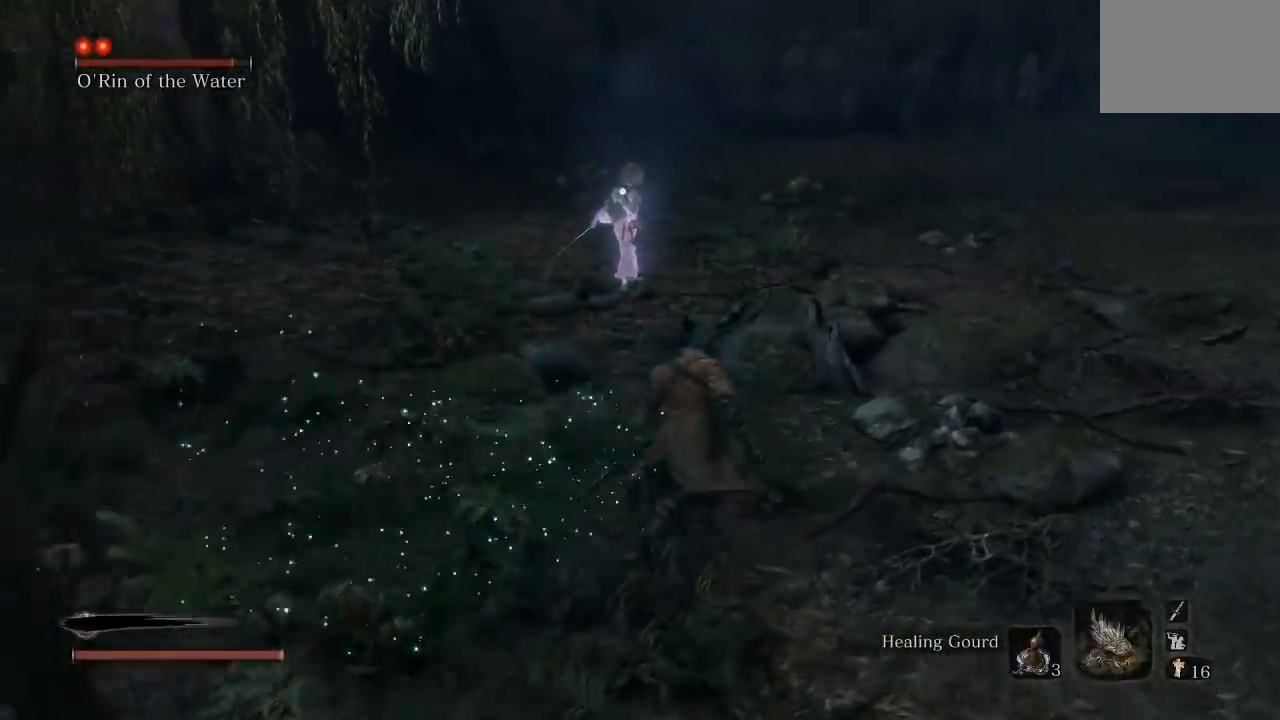
{"buttons": [], "left_stick": "up", "right_stick": "center", "events": []}
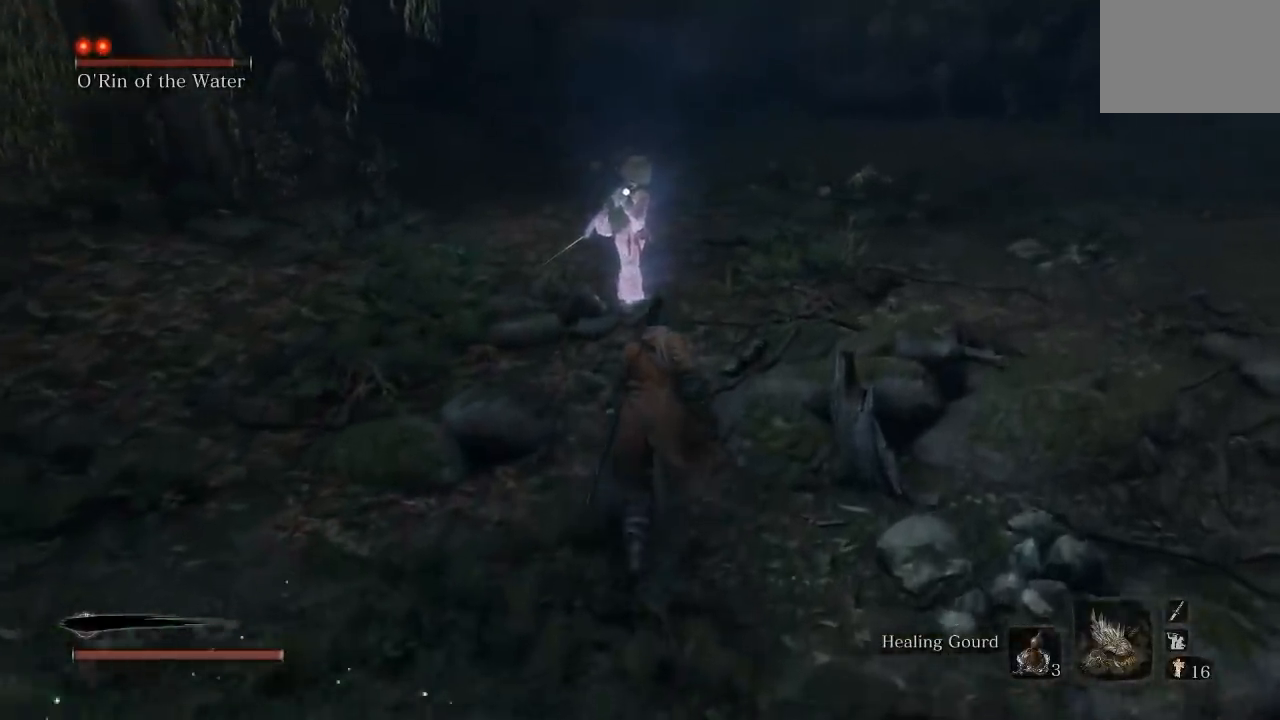
{"buttons": [], "left_stick": "up", "right_stick": "center", "events": [[150, "R1", "down"], [283, "R1", "up"]]}
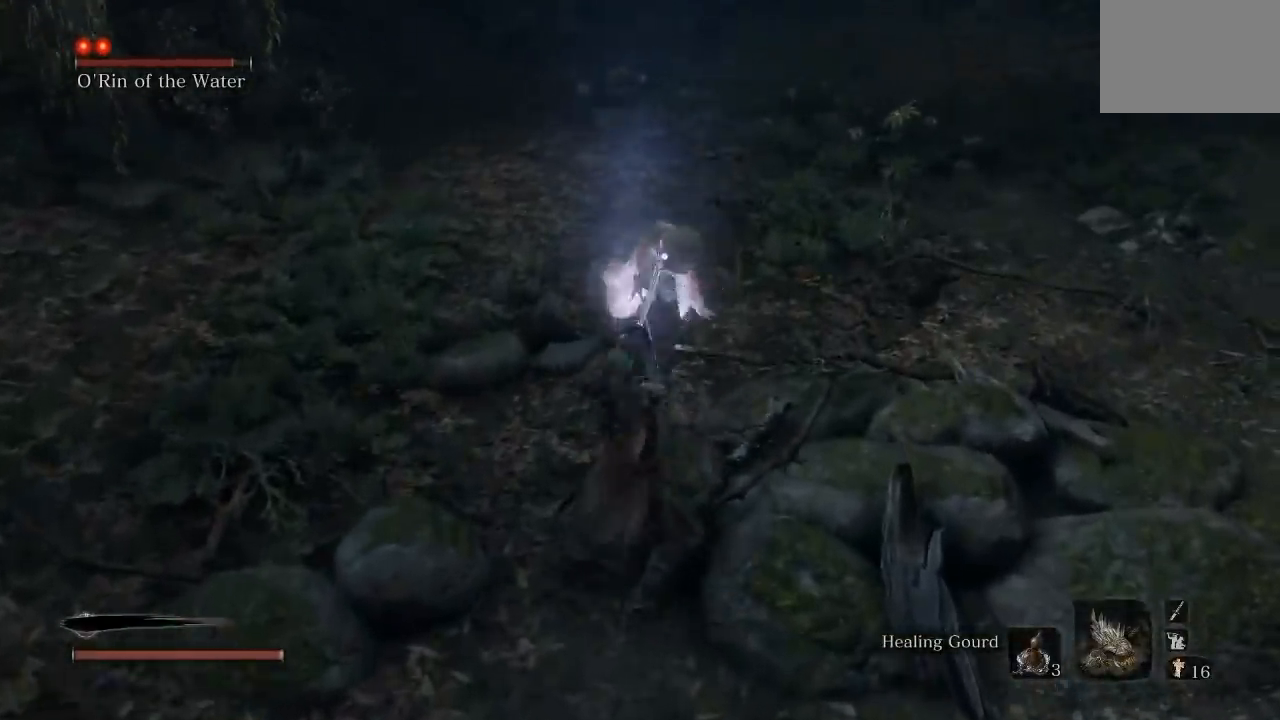
{"buttons": [], "left_stick": "left", "right_stick": "center", "events": [[217, "left_stick", "left"], [267, "R1", "down"], [267, "left_stick", "down-left"], [383, "R1", "up"], [500, "left_stick", "left"]]}
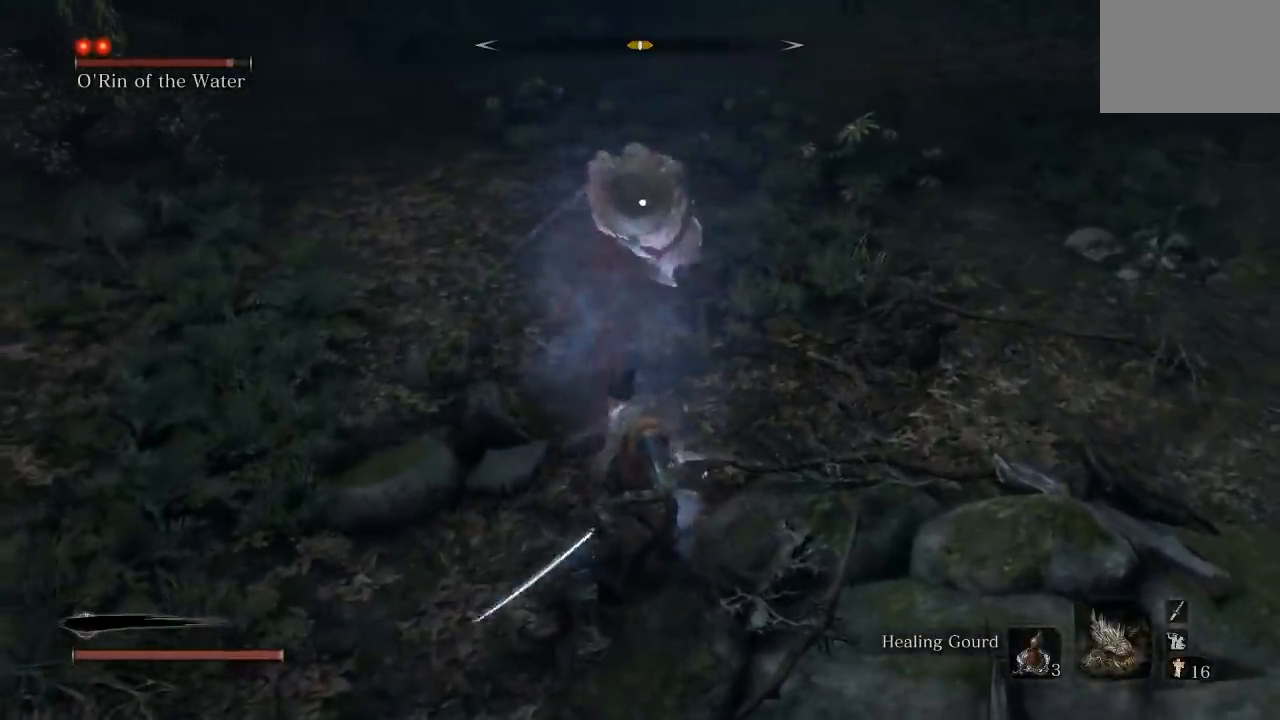
{"buttons": ["L1"], "left_stick": "down", "right_stick": "center", "events": [[183, "left_stick", "down"], [467, "L1", "down"]]}
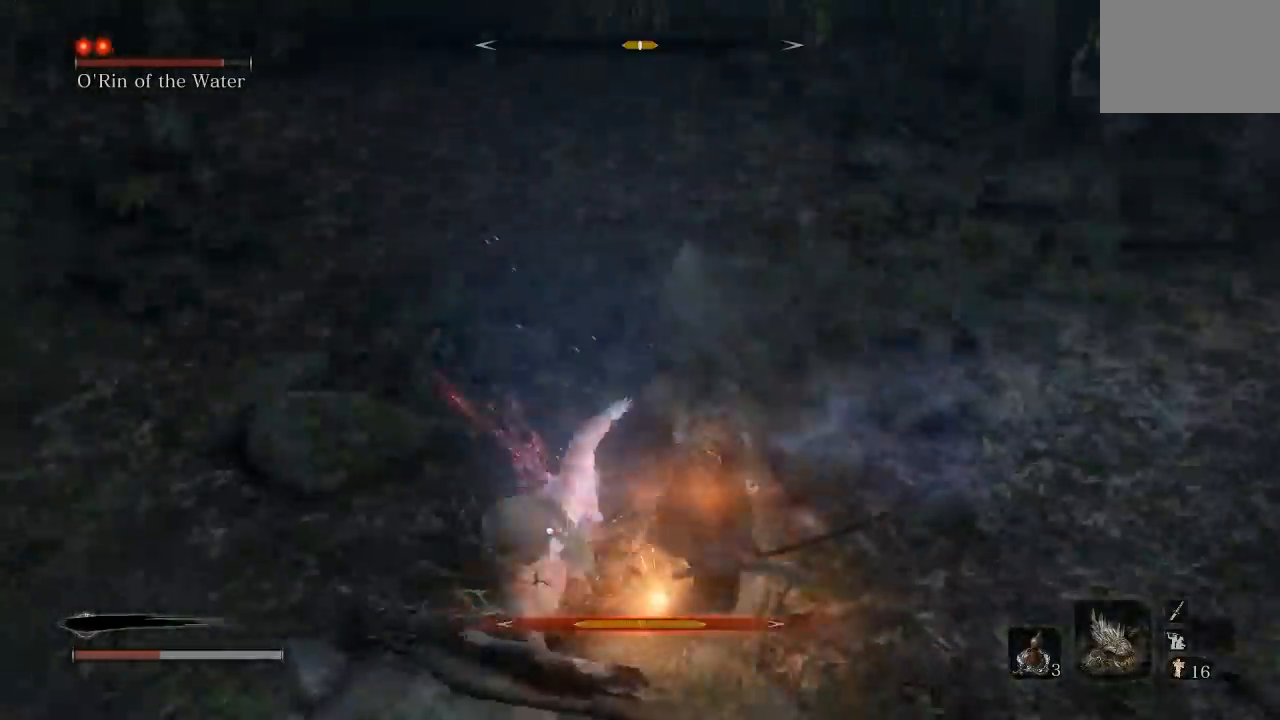
{"buttons": [], "left_stick": "down", "right_stick": "center", "events": [[100, "L1", "up"]]}
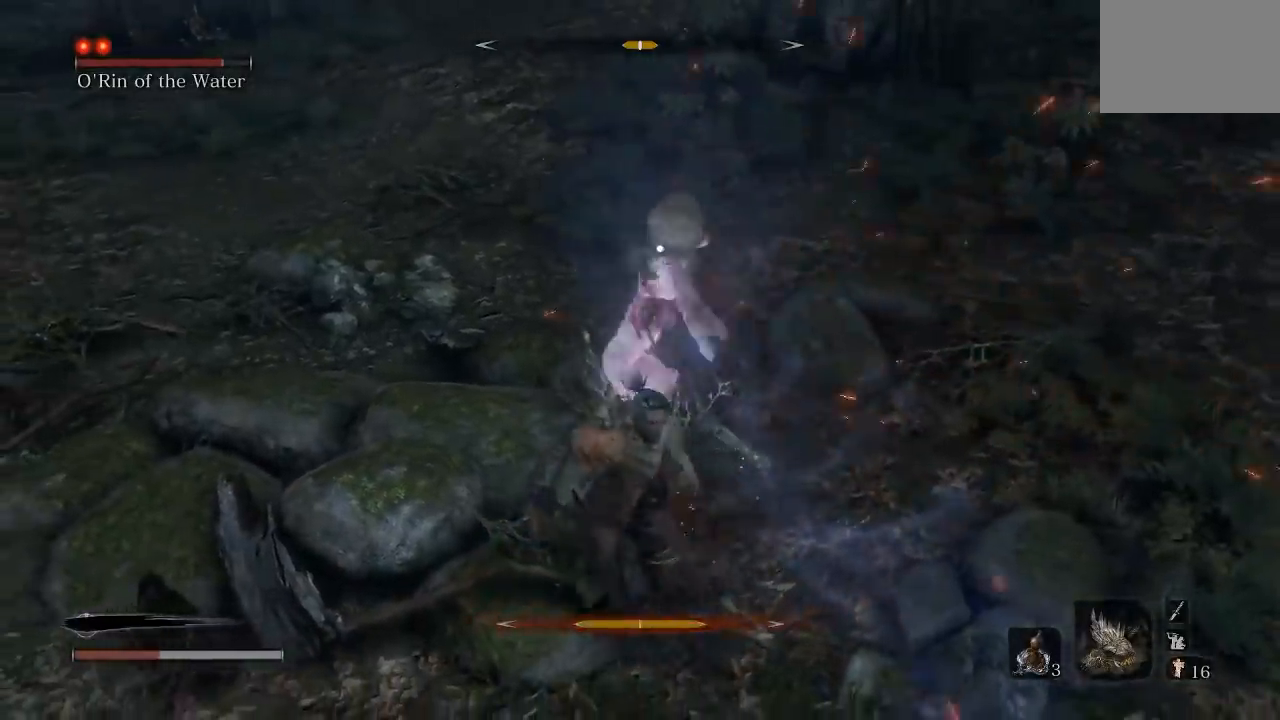
{"buttons": [], "left_stick": "down", "right_stick": "center", "events": [[117, "B", "down"], [200, "B", "up"]]}
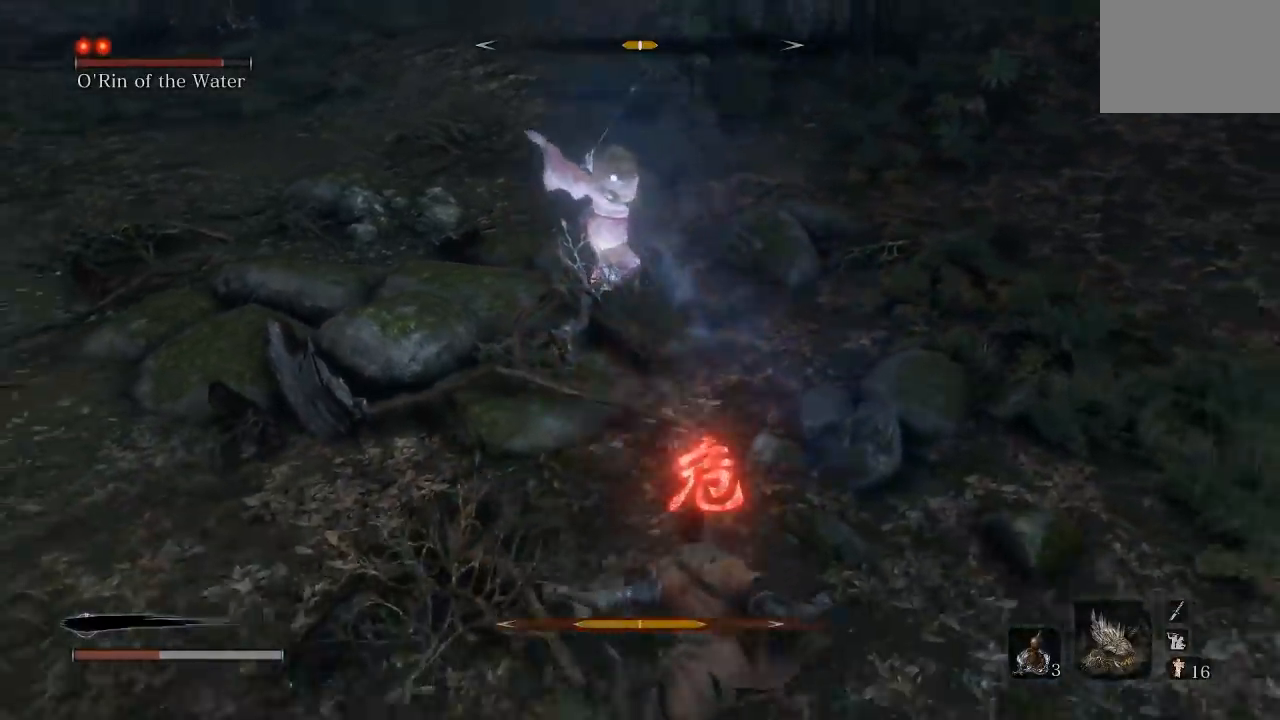
{"buttons": ["L1"], "left_stick": "up", "right_stick": "center", "events": [[250, "left_stick", "left"], [317, "L1", "down"], [333, "left_stick", "up"]]}
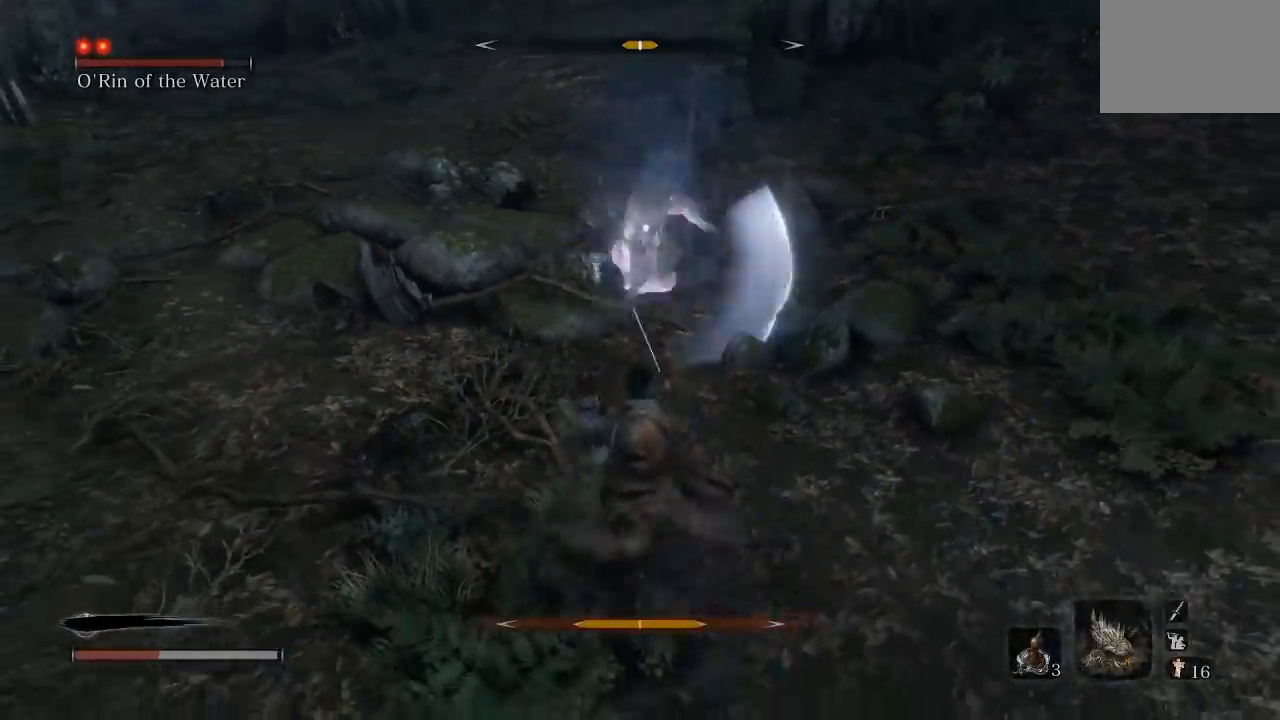
{"buttons": [], "left_stick": "up", "right_stick": "center", "events": [[50, "L1", "up"], [183, "L1", "down"], [300, "L1", "up"]]}
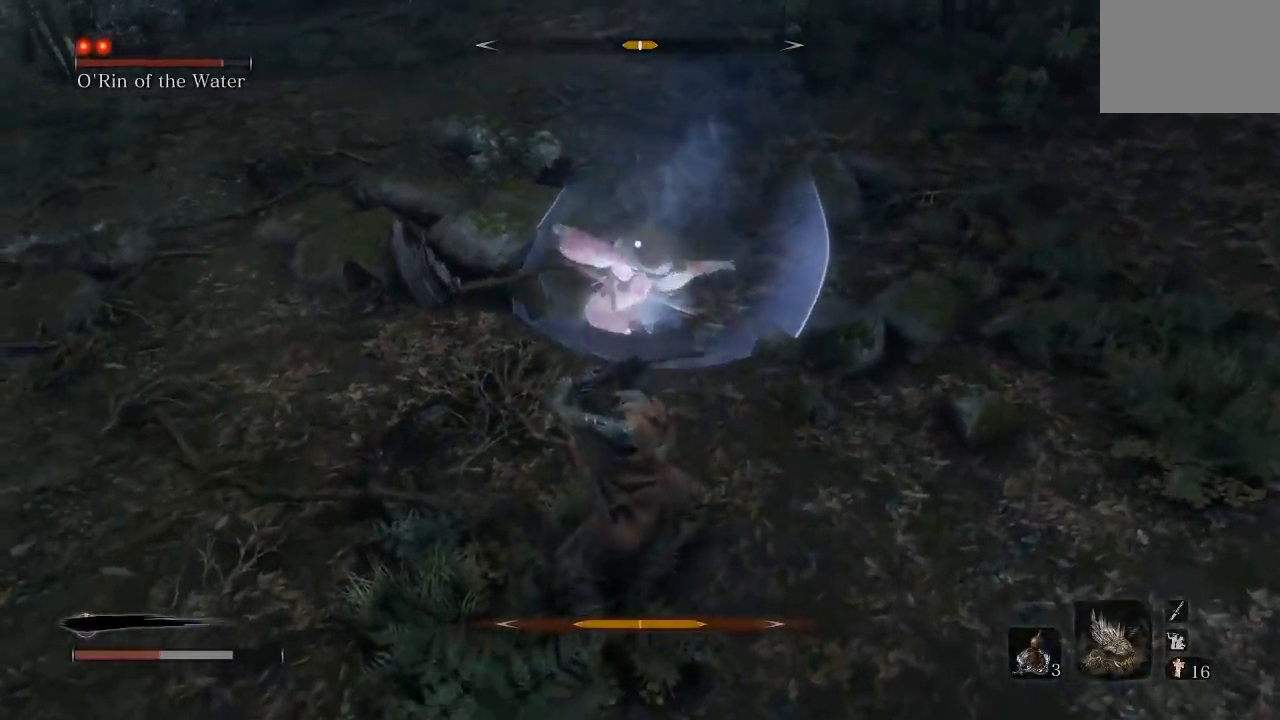
{"buttons": [], "left_stick": "down", "right_stick": "center"}
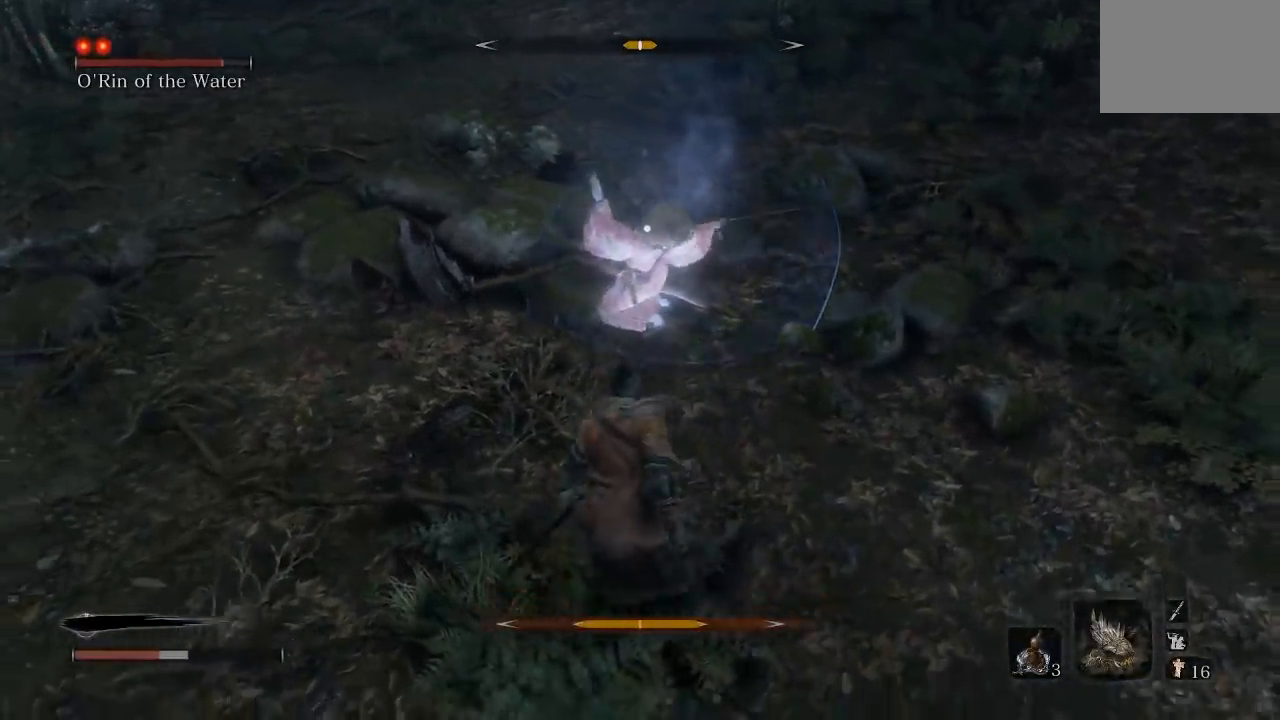
{"buttons": [], "left_stick": "up", "right_stick": "center"}
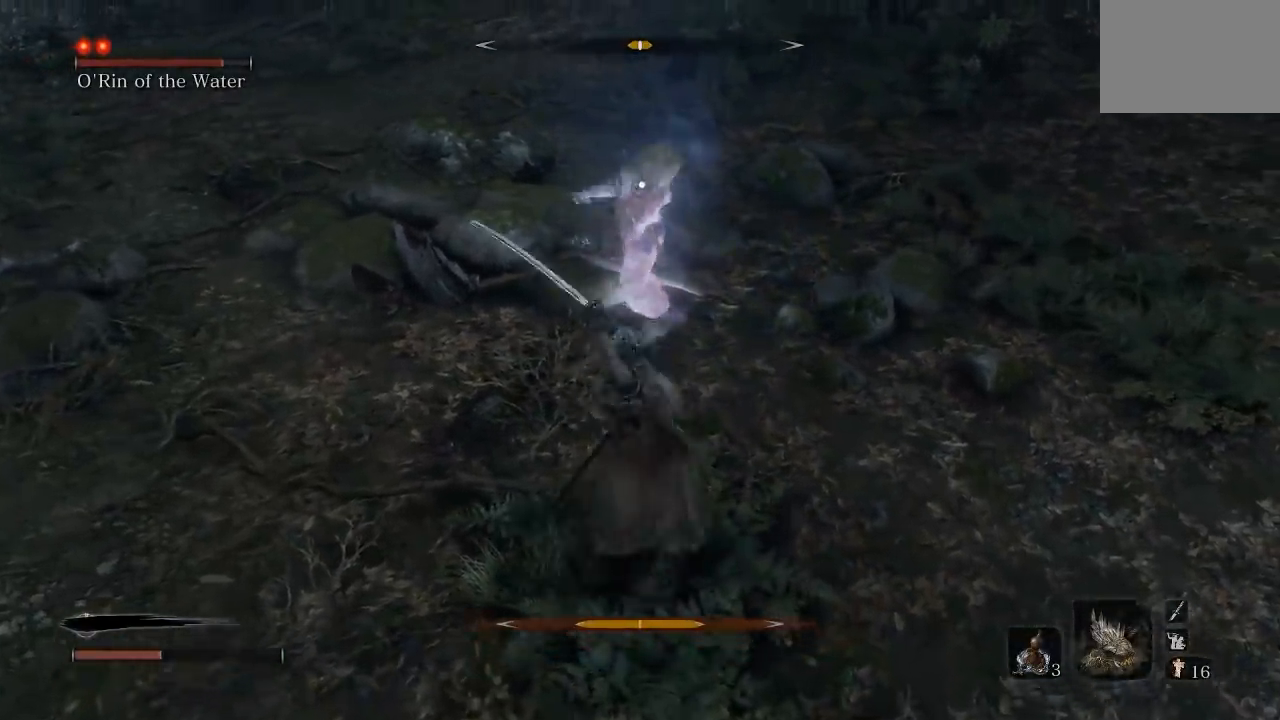
{"buttons": [], "left_stick": "down", "right_stick": "center", "events": [[100, "left_stick", "left"], [217, "left_stick", "down-left"], [333, "left_stick", "down"]]}
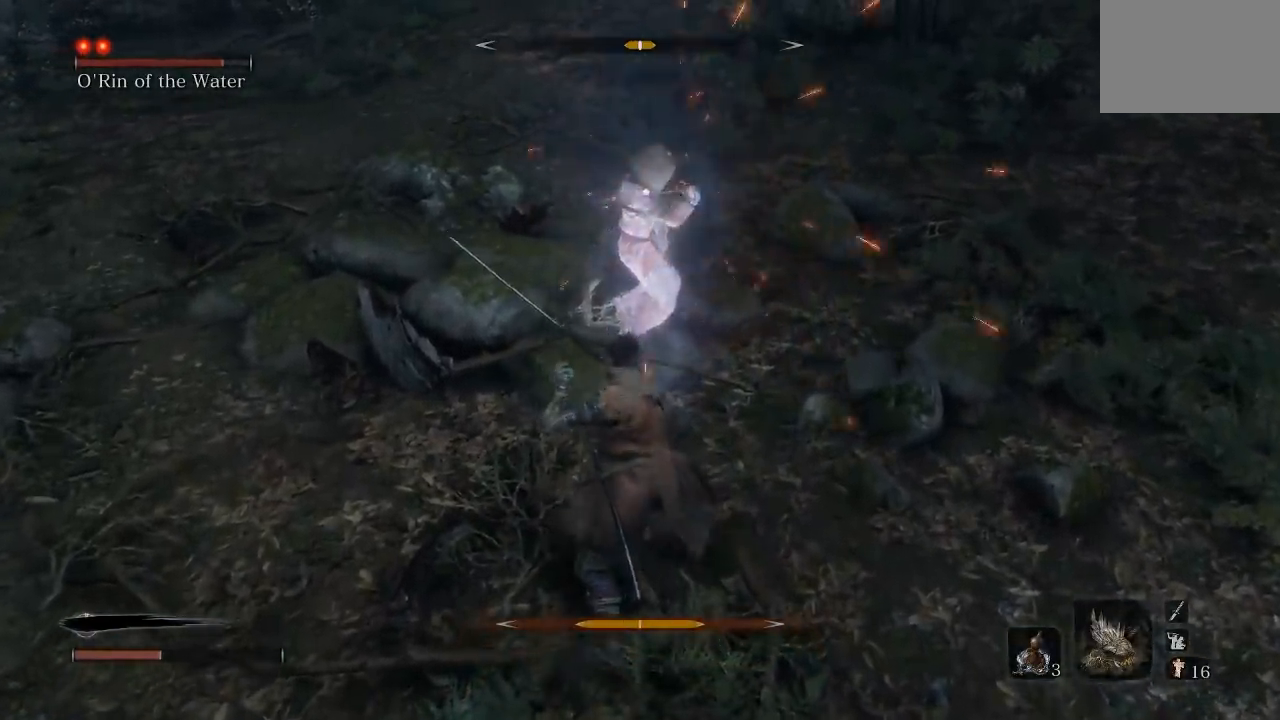
{"buttons": [], "left_stick": "down-left", "right_stick": "center", "events": [[267, "left_stick", "left"], [400, "left_stick", "down-left"]]}
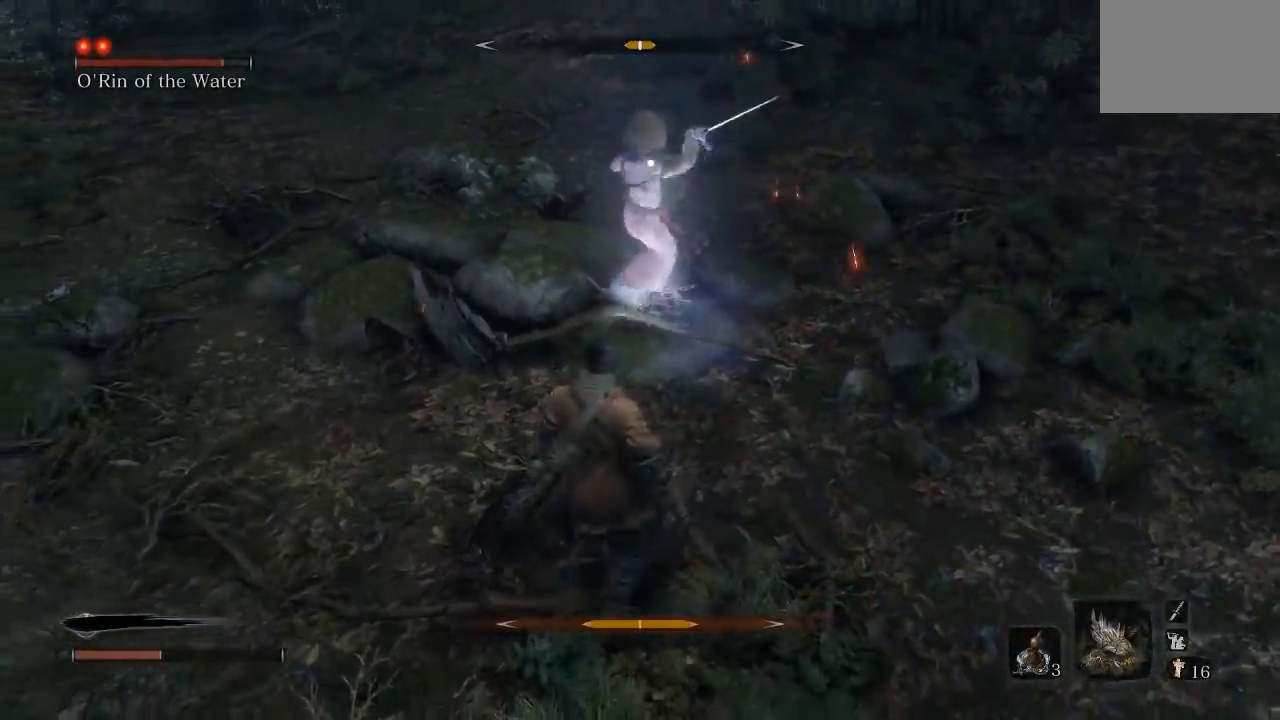
{"buttons": [], "left_stick": "up-left", "right_stick": "center", "events": [[67, "left_stick", "left"], [167, "left_stick", "up-left"], [250, "L1", "down"], [483, "L1", "up"]]}
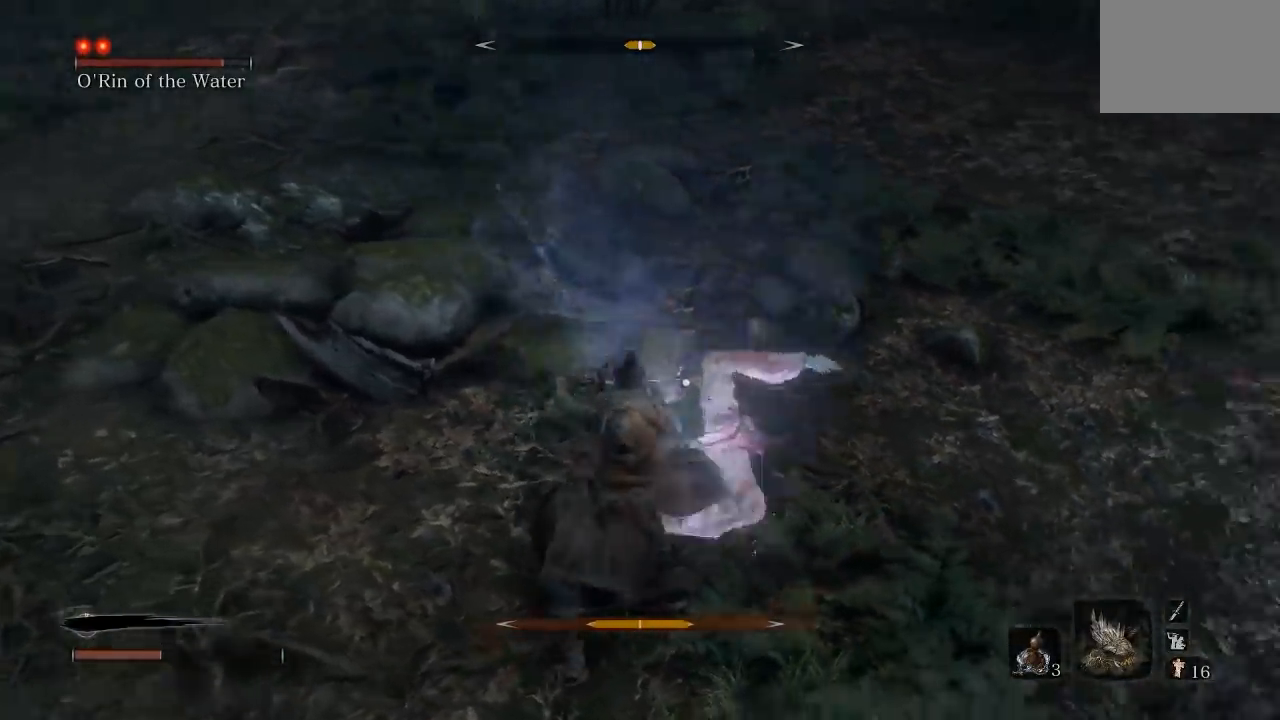
{"buttons": ["L1"], "left_stick": "center", "right_stick": "center", "events": [[133, "left_stick", "center"], [467, "L1", "down"]]}
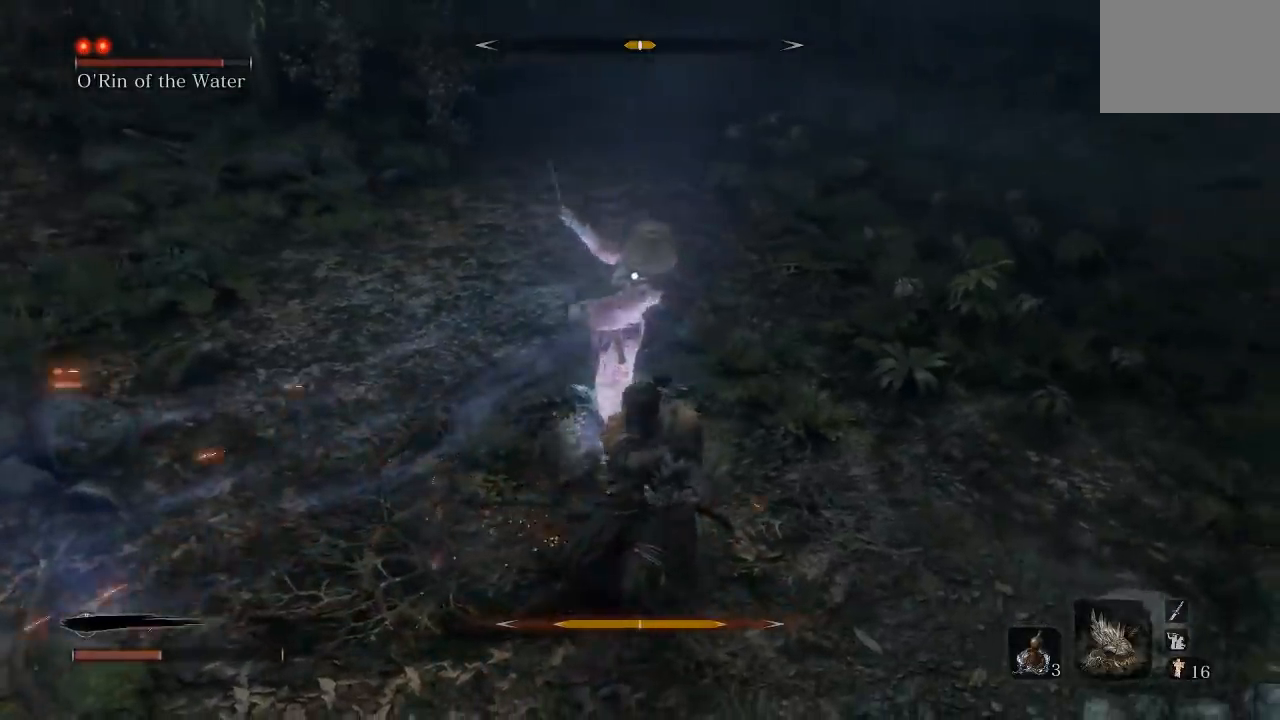
{"buttons": ["L1"], "left_stick": "down-left", "right_stick": "center", "events": [[183, "L1", "up"], [250, "left_stick", "down-left"], [450, "L1", "down"]]}
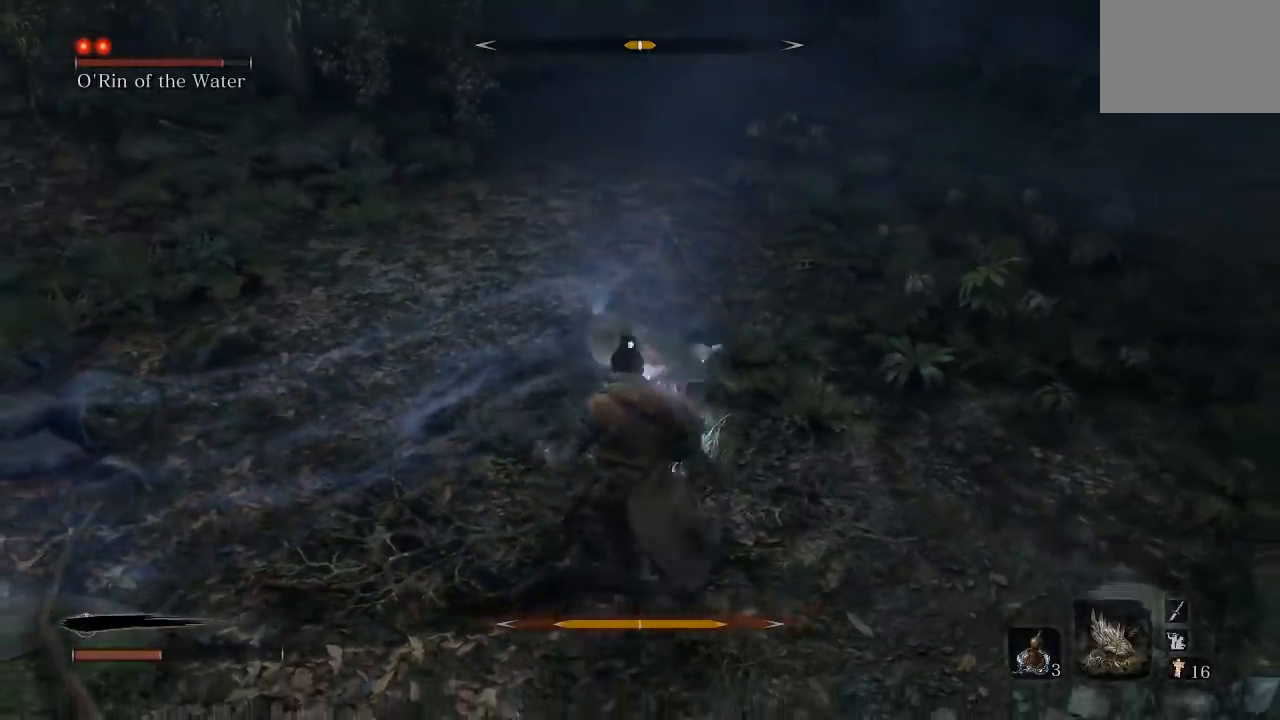
{"buttons": [], "left_stick": "center", "right_stick": "center", "events": [[100, "L1", "up"], [133, "left_stick", "center"]]}
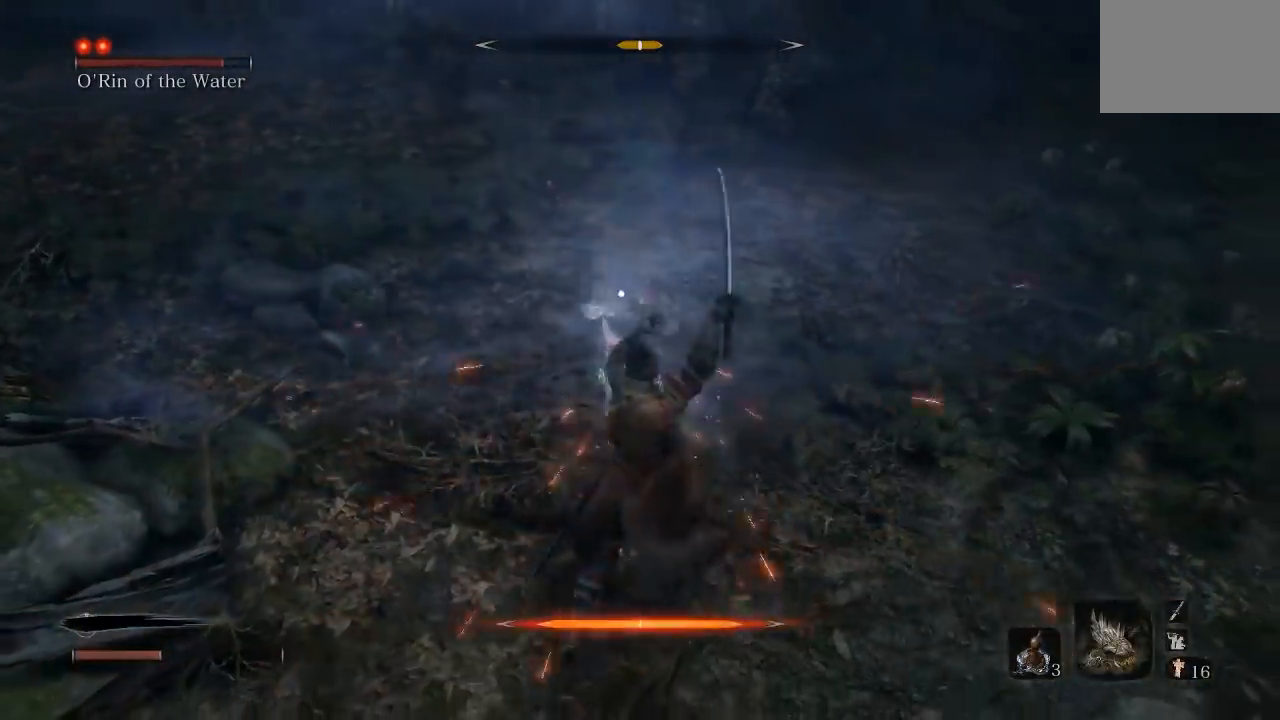
{"buttons": [], "left_stick": "down", "right_stick": "center", "events": [[17, "L1", "down"], [183, "L1", "up"], [367, "left_stick", "down"]]}
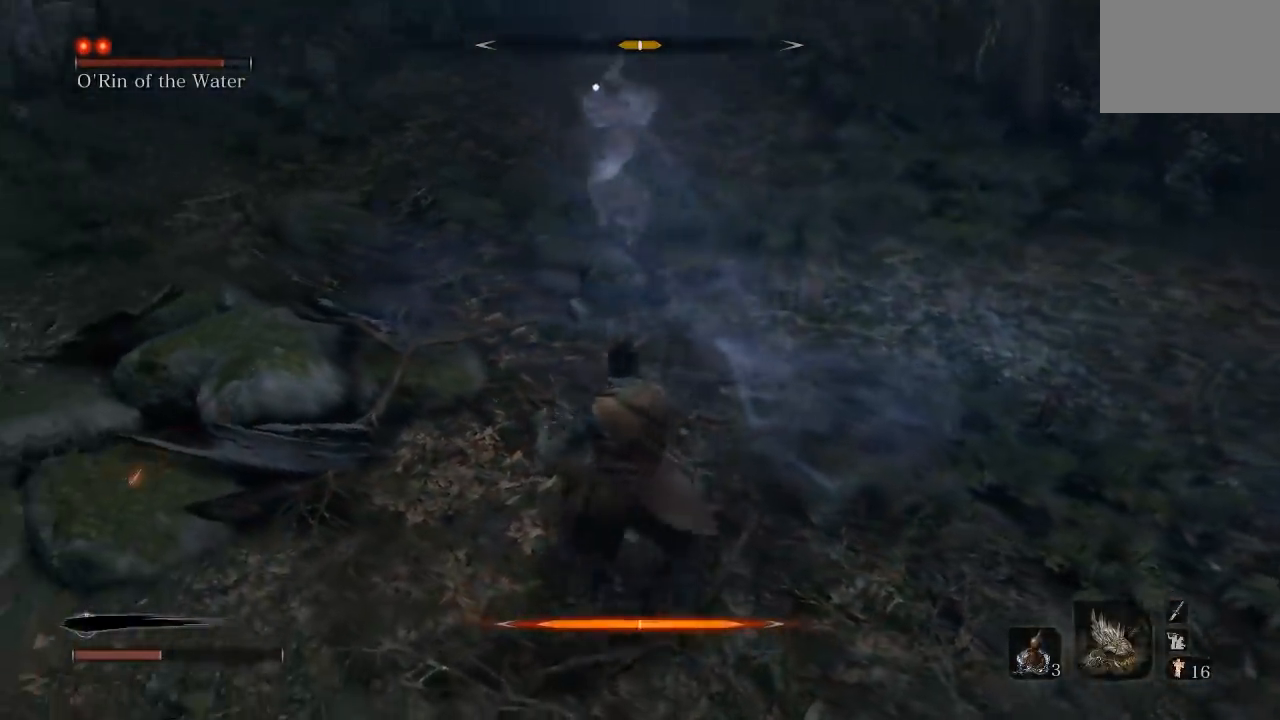
{"buttons": [], "left_stick": "up-left", "right_stick": "center", "events": [[233, "left_stick", "down-left"], [483, "left_stick", "up-left"]]}
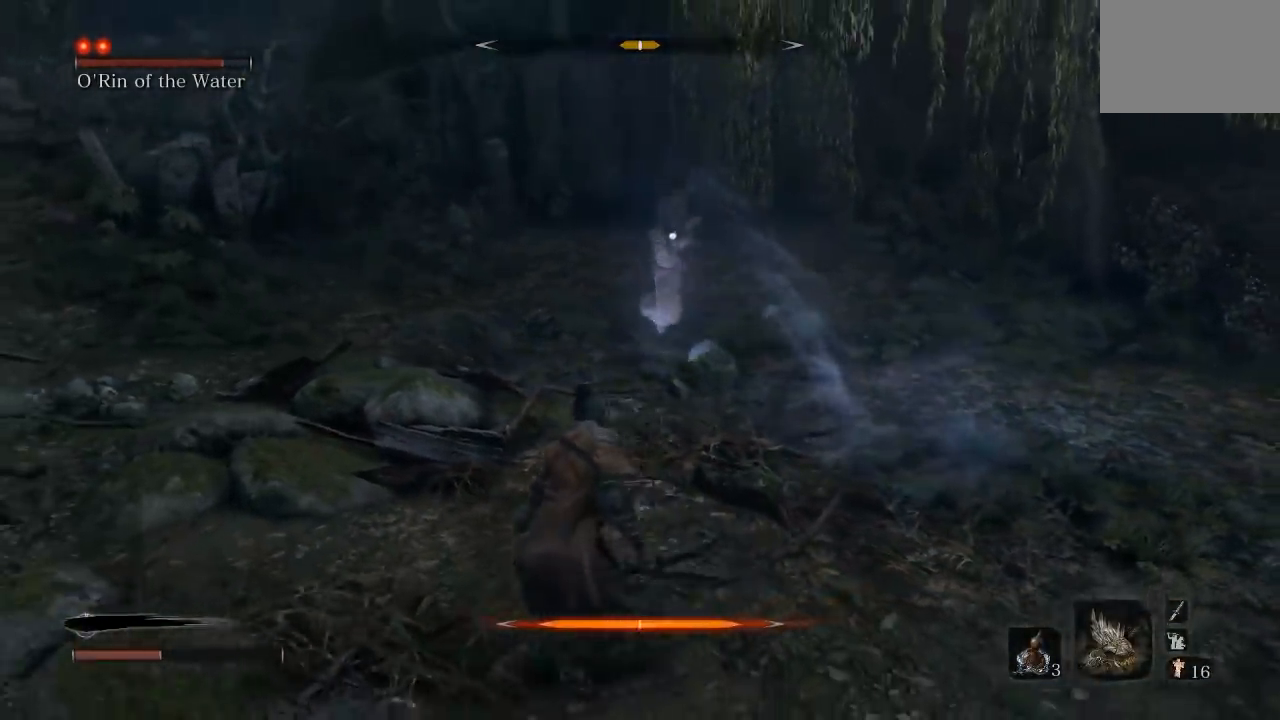
{"buttons": [], "left_stick": "up-right", "right_stick": "center", "events": [[33, "left_stick", "up"], [333, "left_stick", "up-right"]]}
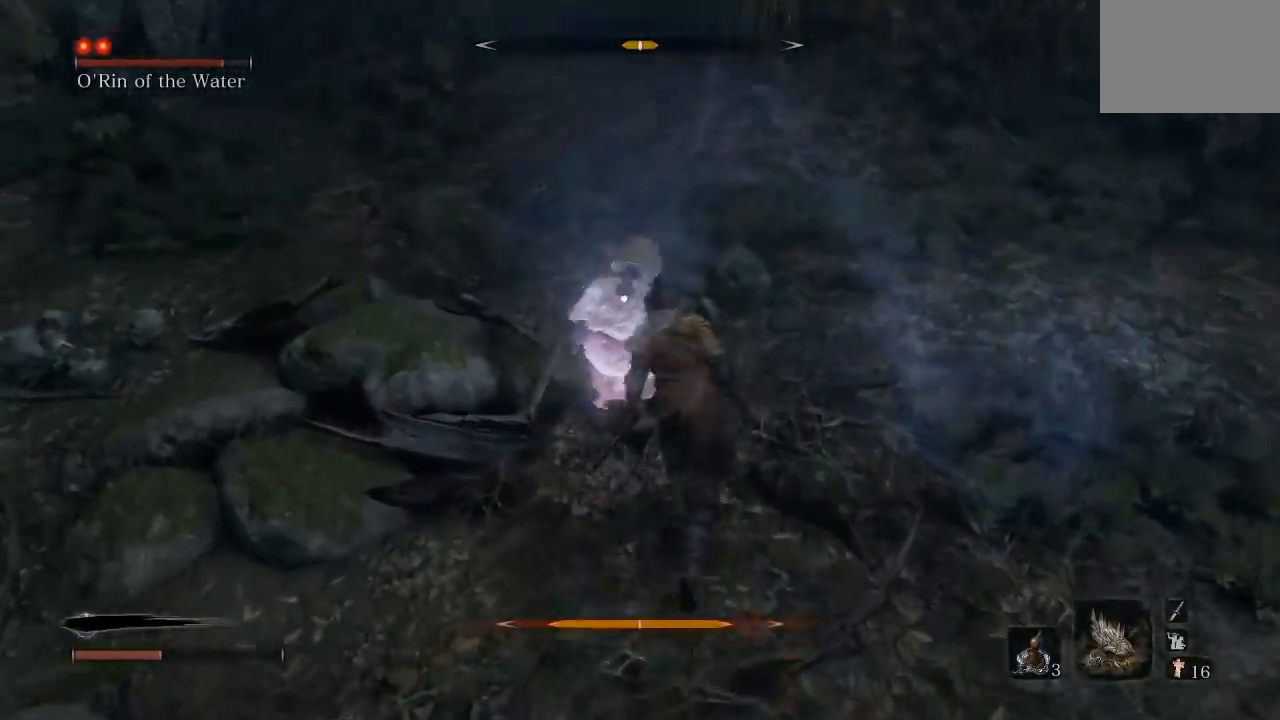
{"buttons": [], "left_stick": "down", "right_stick": "center", "events": [[117, "left_stick", "down-right"], [300, "L1", "down"], [317, "left_stick", "down"], [450, "L1", "up"]]}
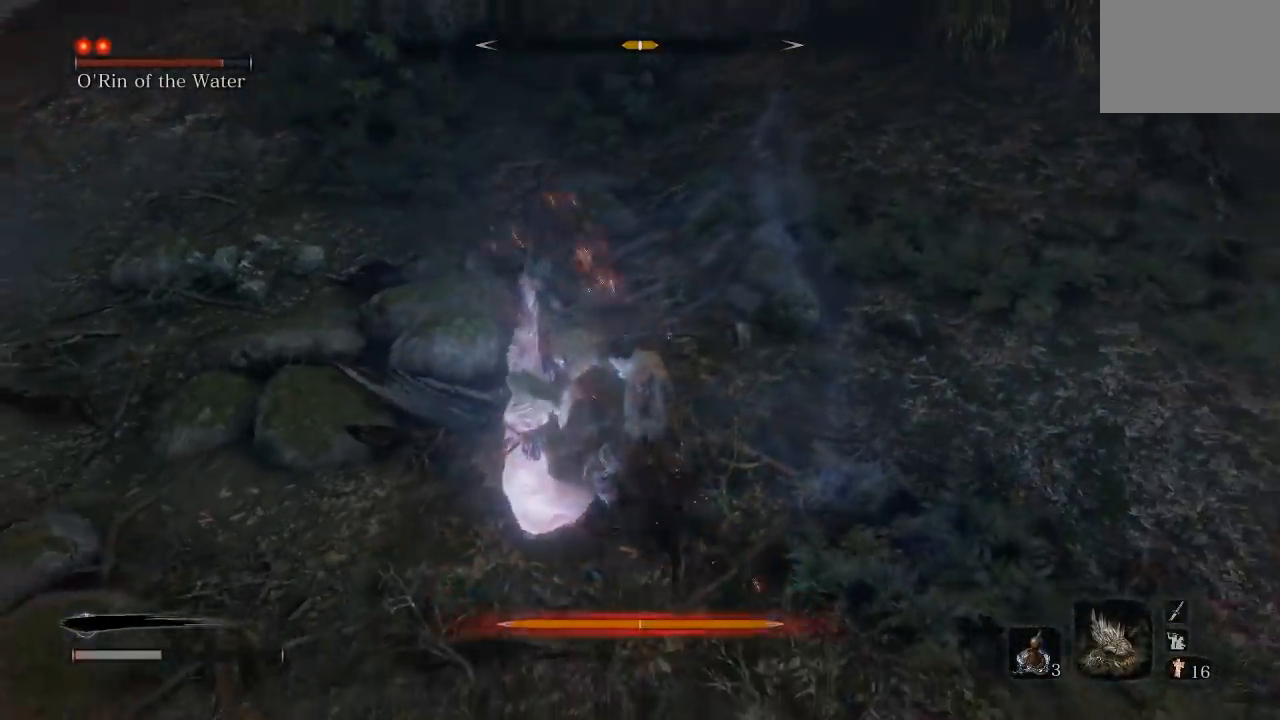
{"buttons": [], "left_stick": "left", "right_stick": "center", "events": [[100, "left_stick", "center"], [217, "left_stick", "left"], [417, "left_stick", "center"], [500, "left_stick", "left"]]}
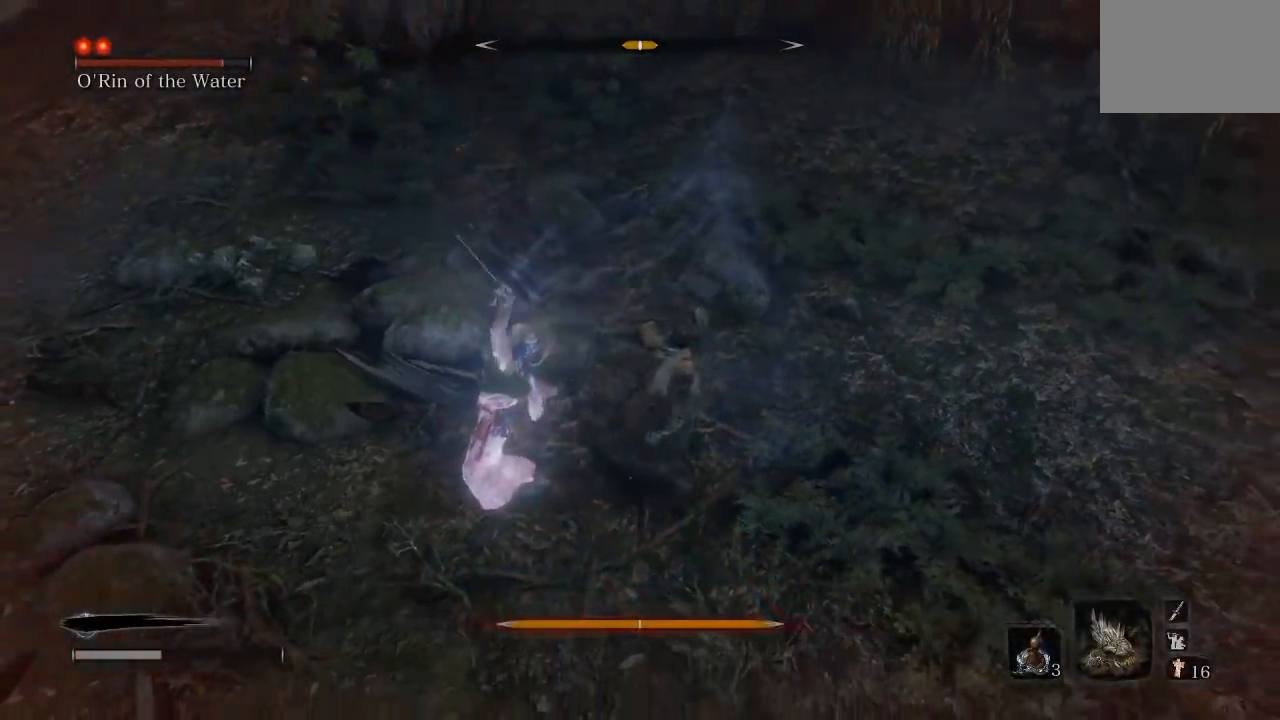
{"buttons": [], "left_stick": "left", "right_stick": "center", "events": [[383, "left_stick", "center"], [467, "left_stick", "left"]]}
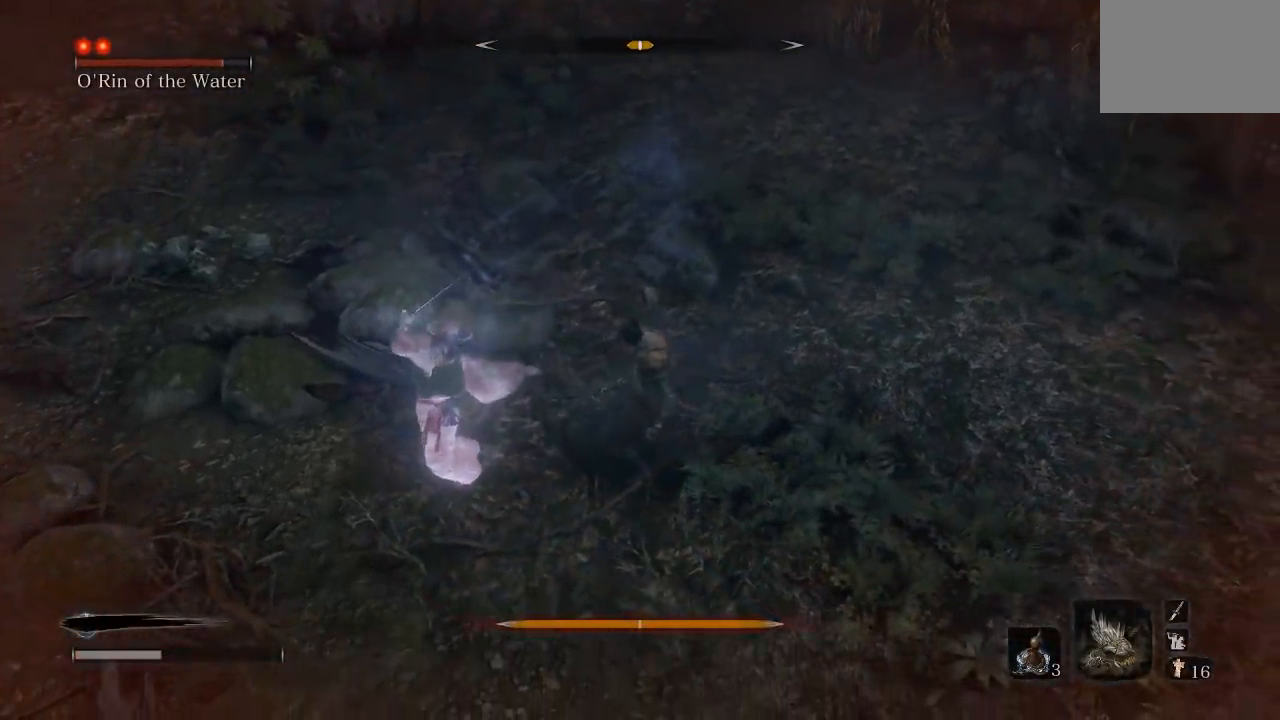
{"buttons": [], "left_stick": "center", "right_stick": "center", "events": [[133, "left_stick", "center"], [250, "left_stick", "left"], [417, "left_stick", "center"]]}